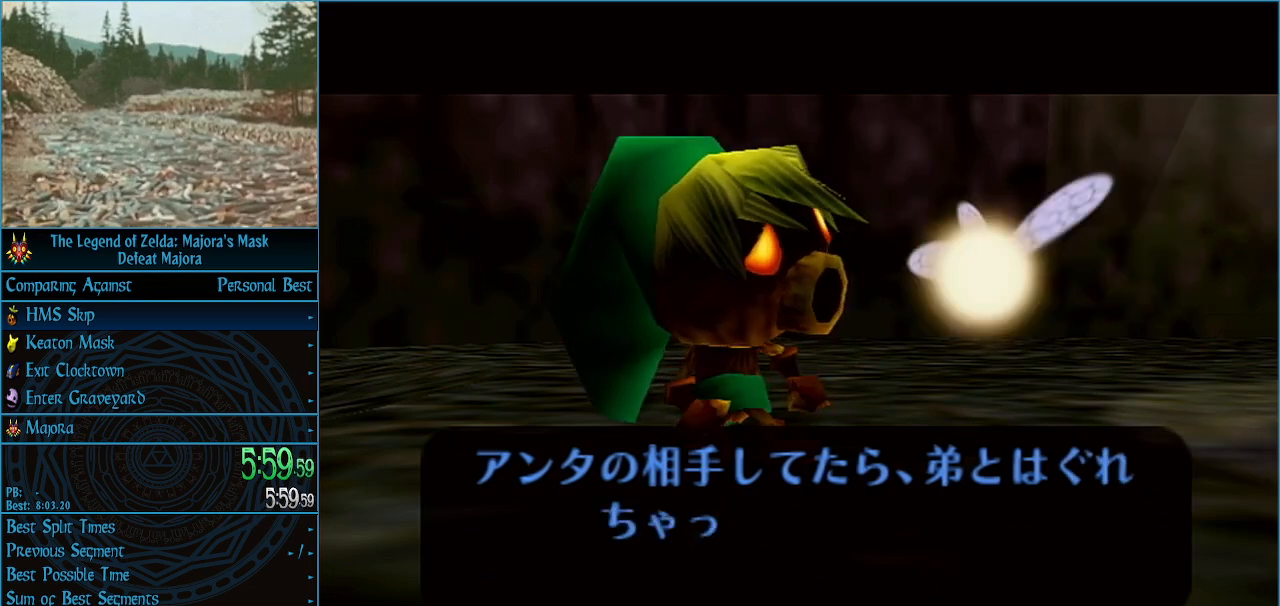
Gameplay with a controller (Nintendo layout); each line is a JSON object with the inputs held at the frame after it. "events" lists button and stick changes between this image and that frame as [ms after this image, input, new state], when the widget could be followed in between. Not read: L3 R3 right_stick.
{"buttons": ["A"], "left_stick": "center", "events": [[33, "A", "up"], [33, "B", "down"], [67, "B", "up"], [100, "A", "down"], [133, "A", "up"], [167, "B", "down"], [200, "B", "up"], [233, "A", "down"], [300, "A", "up"], [300, "B", "down"], [333, "B", "up"], [367, "A", "down"], [400, "A", "up"], [400, "B", "down"], [467, "B", "up"], [500, "A", "down"]]}
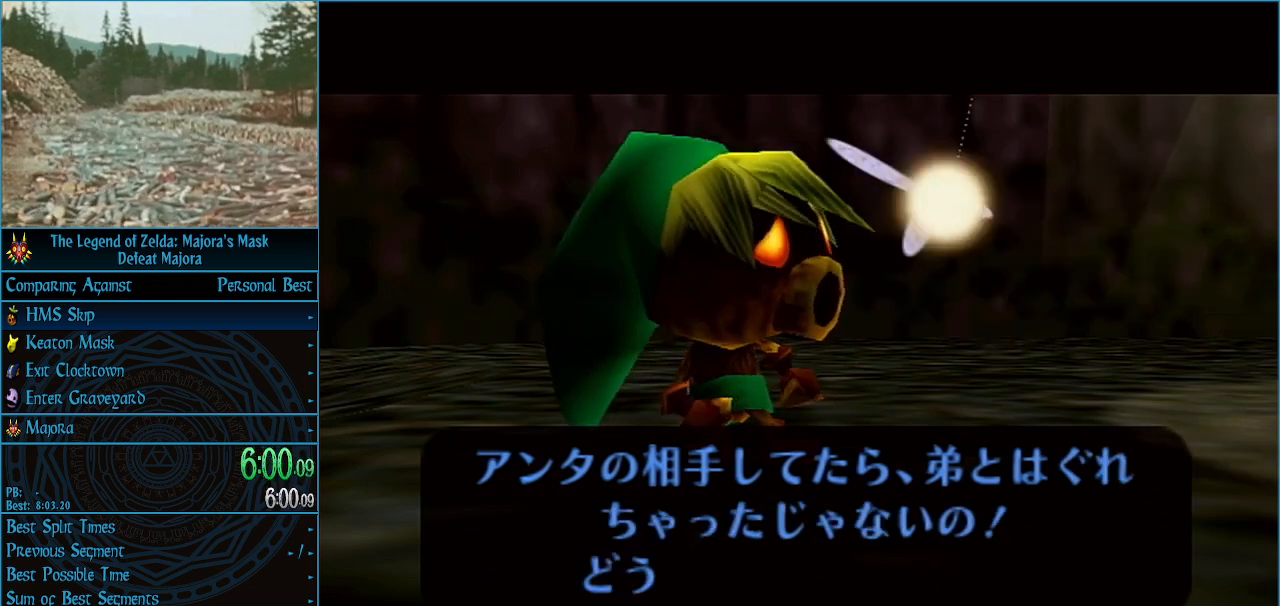
{"buttons": ["A"], "left_stick": "center", "events": [[67, "A", "up"], [67, "B", "down"], [100, "B", "up"], [133, "A", "down"], [167, "A", "up"], [167, "B", "down"], [233, "B", "up"], [267, "A", "down"], [300, "A", "up"], [300, "B", "down"], [367, "B", "up"], [400, "A", "down"], [433, "A", "up"], [467, "B", "down"], [500, "A", "down"], [500, "B", "up"]]}
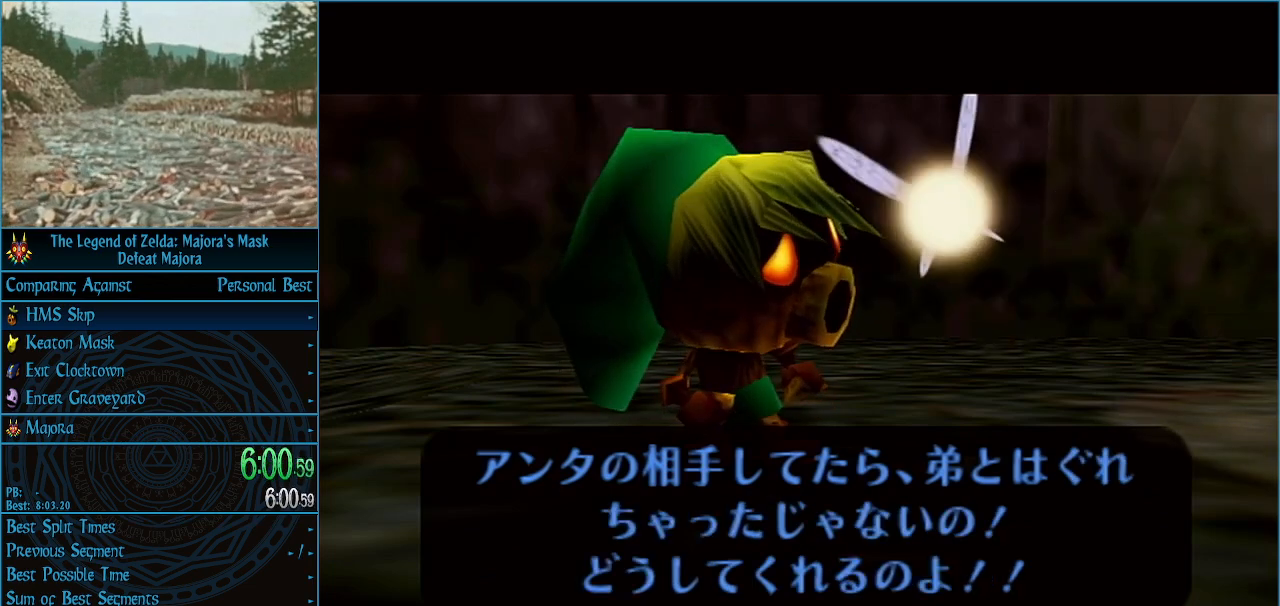
{"buttons": [], "left_stick": "center", "events": [[67, "A", "up"], [67, "B", "down"], [100, "B", "up"], [133, "A", "down"], [167, "A", "up"], [200, "B", "down"], [233, "B", "up"], [267, "A", "down"], [300, "A", "up"], [300, "B", "down"], [367, "B", "up"], [400, "A", "down"], [467, "A", "up"], [467, "B", "down"], [500, "B", "up"]]}
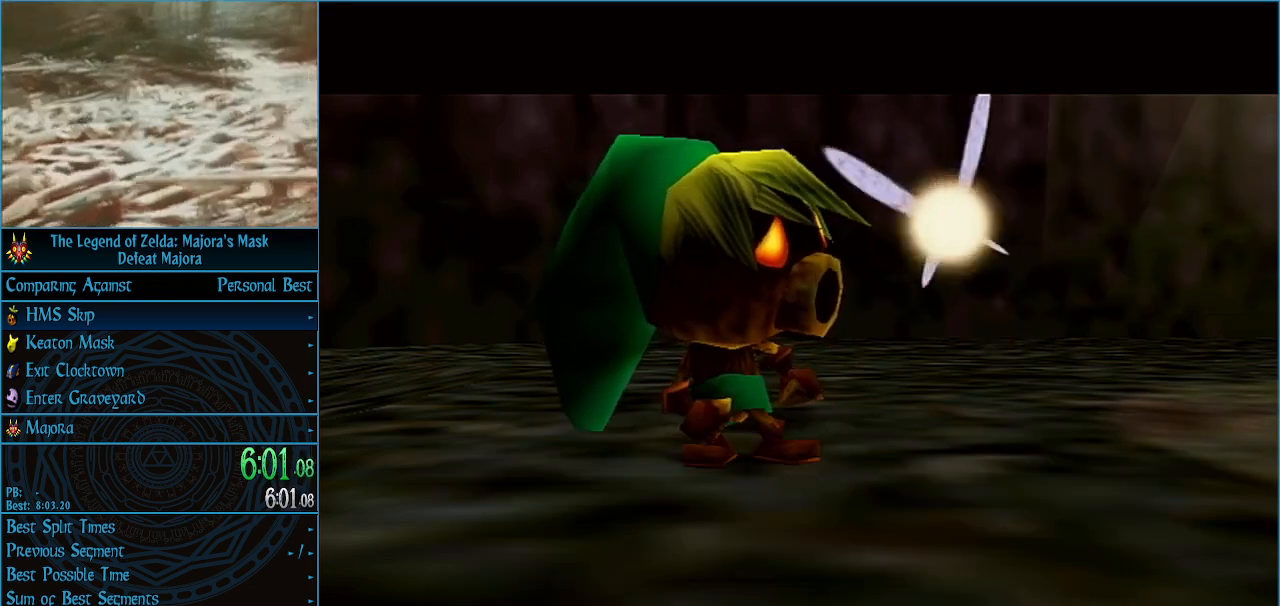
{"buttons": ["B"], "left_stick": "center", "events": [[33, "A", "down"], [67, "A", "up"], [100, "B", "down"], [133, "B", "up"], [167, "A", "down"], [233, "A", "up"], [233, "B", "down"], [267, "B", "up"], [300, "A", "down"], [367, "A", "up"], [367, "B", "down"], [400, "B", "up"], [433, "A", "down"], [467, "A", "up"], [467, "B", "down"]]}
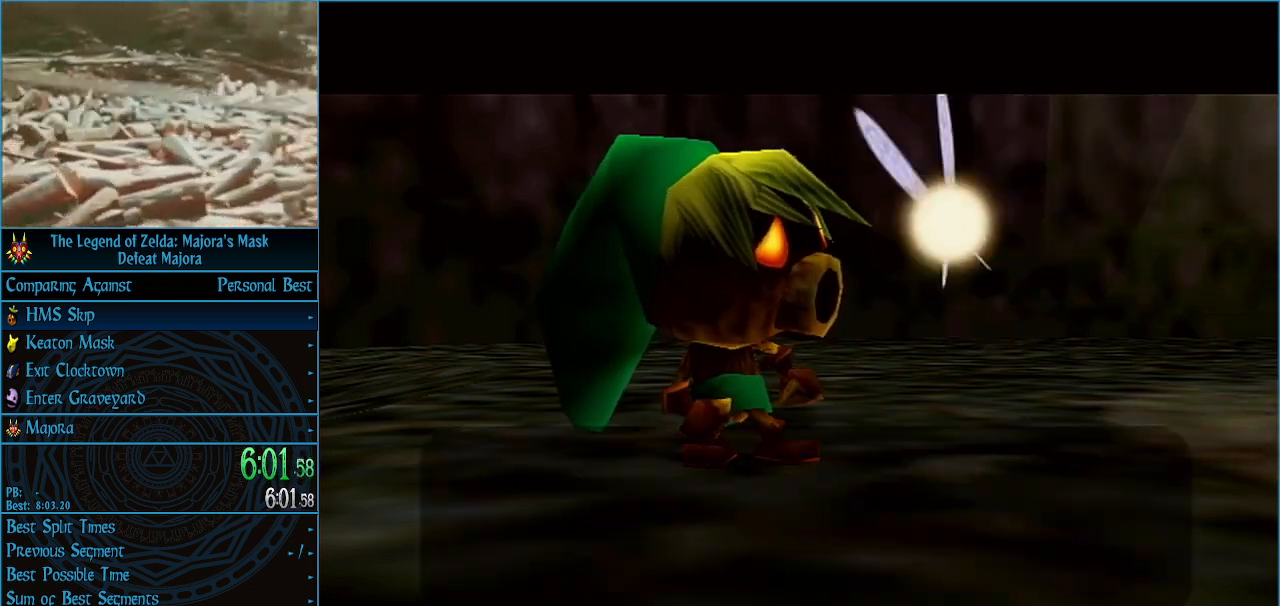
{"buttons": ["A"], "left_stick": "center", "events": [[33, "B", "up"], [67, "A", "down"], [133, "A", "up"], [133, "B", "down"], [167, "B", "up"], [200, "A", "down"], [233, "A", "up"], [267, "B", "down"], [300, "B", "up"], [333, "A", "down"], [367, "A", "up"], [400, "B", "down"], [433, "B", "up"], [467, "A", "down"]]}
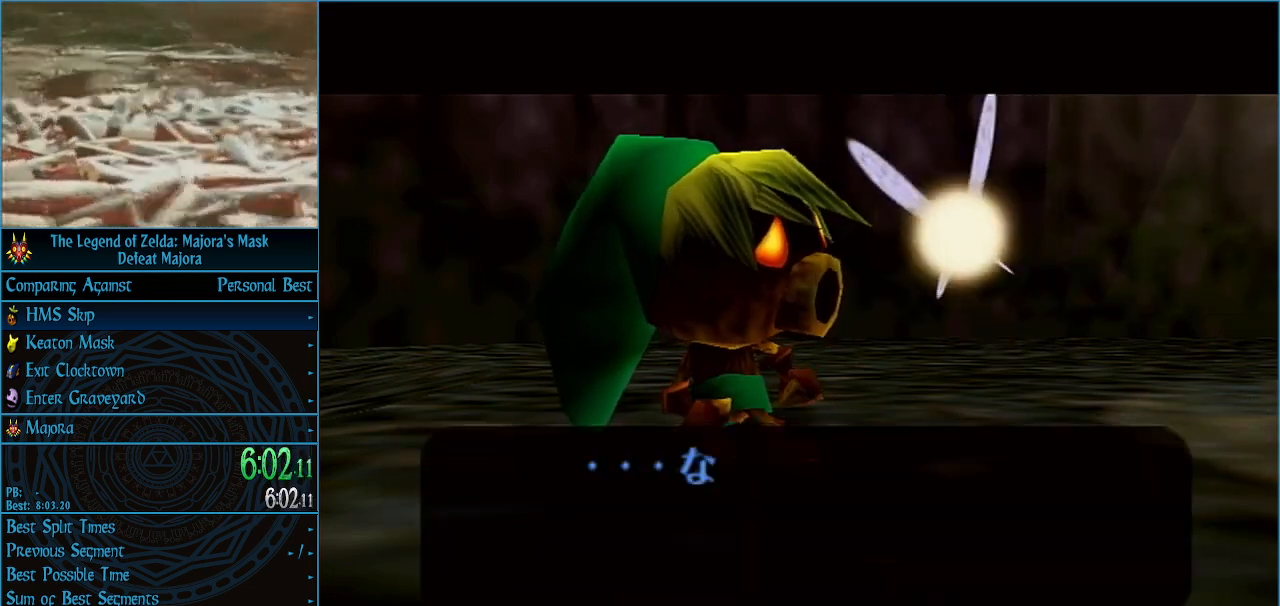
{"buttons": ["A"], "left_stick": "center", "events": [[33, "A", "up"], [33, "B", "down"], [67, "B", "up"], [100, "A", "down"], [167, "A", "up"], [167, "B", "down"], [200, "B", "up"], [233, "A", "down"], [300, "A", "up"], [300, "B", "down"], [333, "B", "up"], [367, "A", "down"], [433, "A", "up"], [433, "B", "down"], [467, "B", "up"], [500, "A", "down"]]}
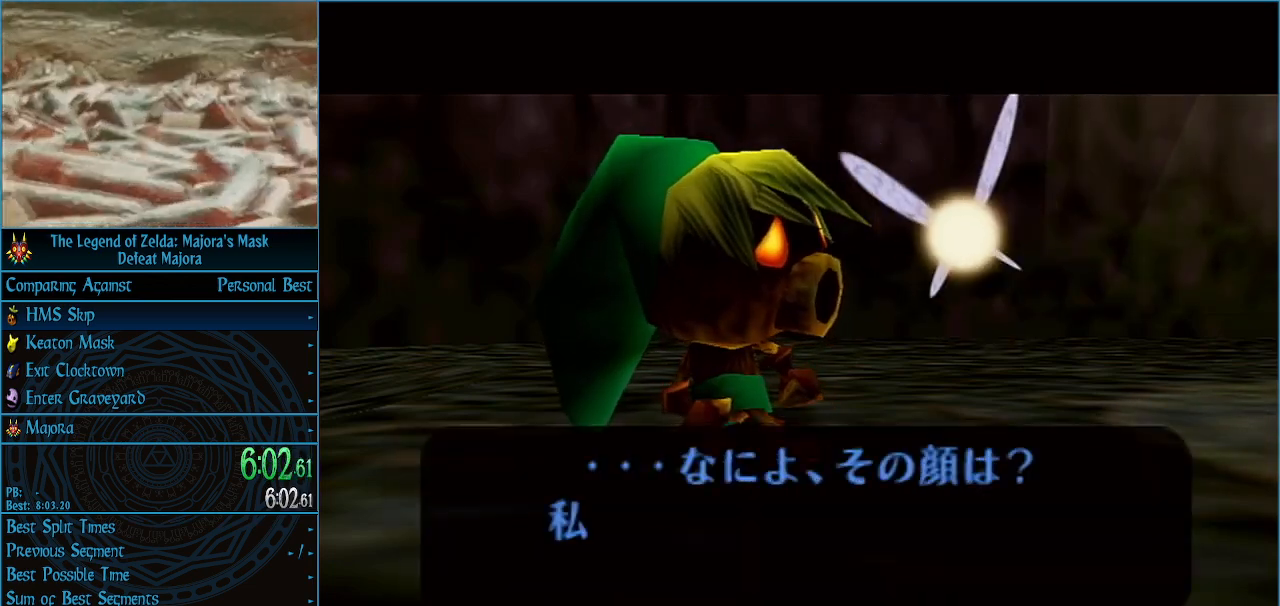
{"buttons": ["B"], "left_stick": "center", "events": [[100, "A", "up"], [100, "B", "down"], [133, "A", "down"], [133, "B", "up"], [200, "A", "up"], [200, "B", "down"], [267, "A", "down"], [267, "B", "up"], [367, "A", "up"], [367, "B", "down"], [400, "A", "down"], [400, "B", "up"], [467, "A", "up"], [467, "B", "down"]]}
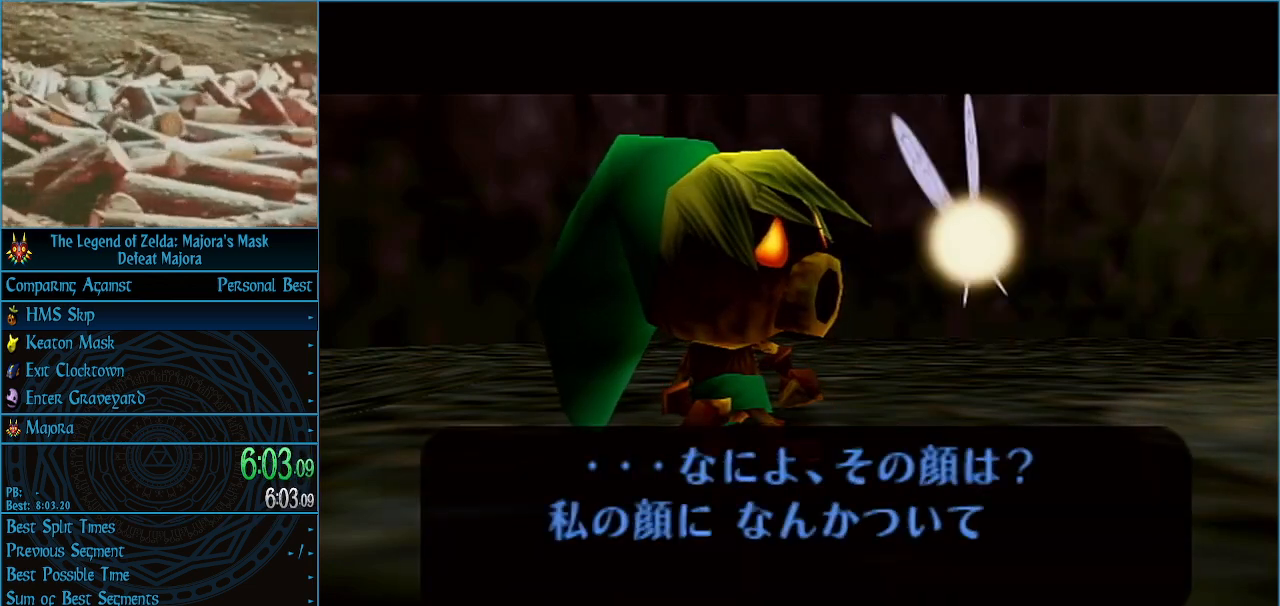
{"buttons": ["A"], "left_stick": "center", "events": [[33, "B", "up"], [67, "A", "down"], [100, "A", "up"], [100, "B", "down"], [167, "B", "up"], [200, "A", "down"], [300, "A", "up"], [300, "B", "down"], [333, "A", "down"], [333, "B", "up"], [400, "A", "up"], [400, "B", "down"], [500, "A", "down"], [500, "B", "up"]]}
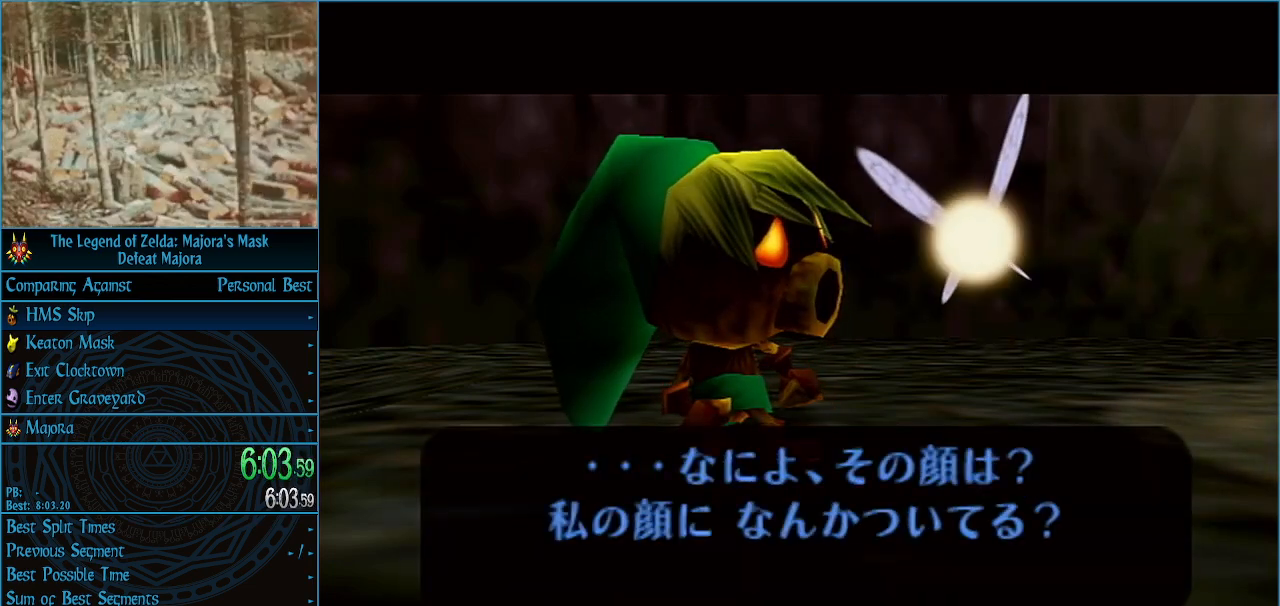
{"buttons": ["B"], "left_stick": "center", "events": [[33, "A", "up"], [33, "B", "down"], [100, "B", "up"], [133, "A", "down"], [200, "A", "up"], [200, "B", "down"], [233, "B", "up"], [267, "A", "down"], [333, "A", "up"], [333, "B", "down"], [433, "A", "down"], [433, "B", "up"], [467, "A", "up"], [467, "B", "down"]]}
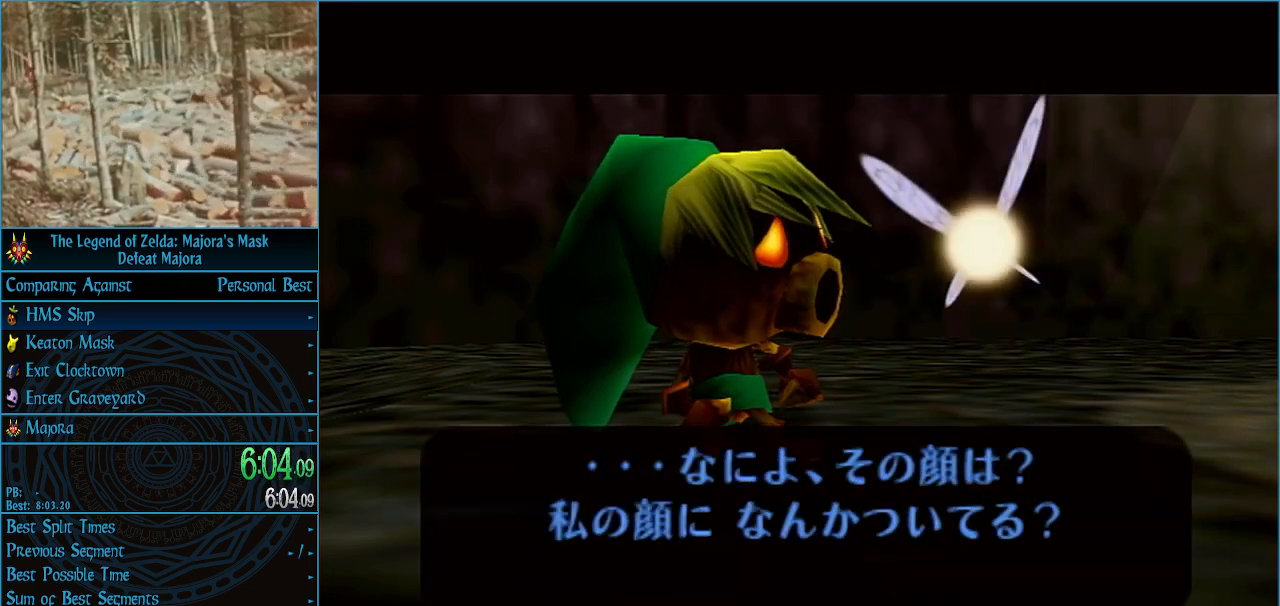
{"buttons": ["A"], "left_stick": "center", "events": [[33, "B", "up"], [67, "A", "down"], [133, "A", "up"], [133, "B", "down"], [167, "B", "up"], [200, "A", "down"], [233, "A", "up"], [267, "B", "down"], [300, "B", "up"], [333, "A", "down"], [400, "A", "up"], [400, "B", "down"], [433, "B", "up"], [467, "A", "down"]]}
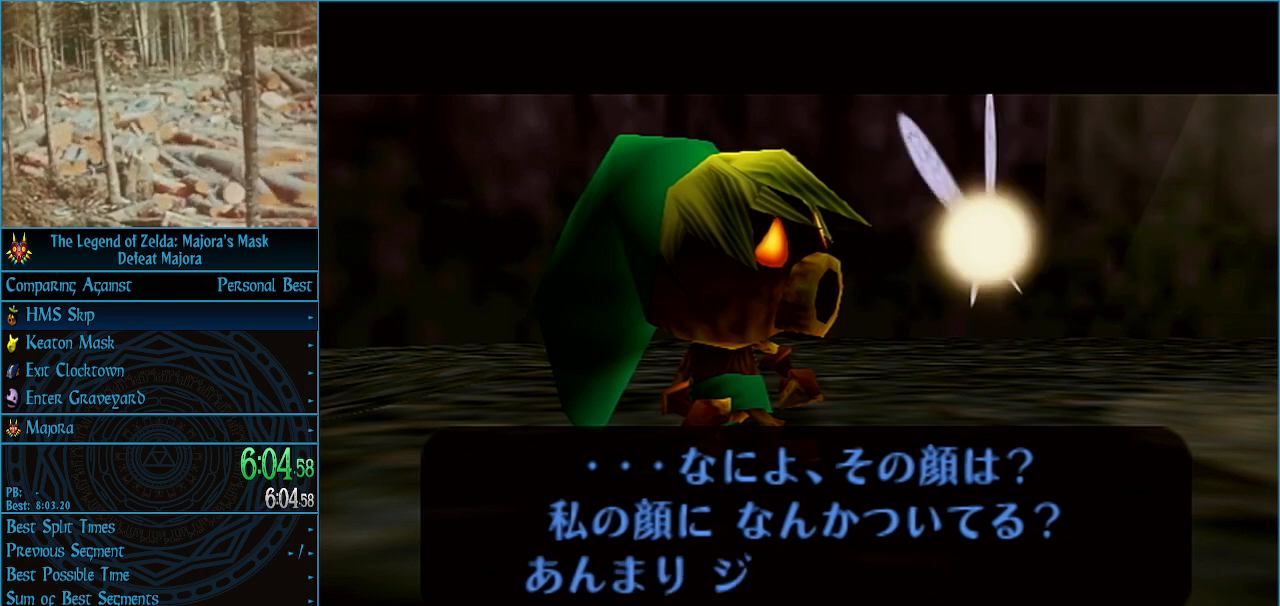
{"buttons": ["B"], "left_stick": "center", "events": [[33, "A", "up"], [33, "B", "down"], [100, "B", "up"], [133, "A", "down"], [167, "A", "up"], [167, "B", "down"], [233, "A", "down"], [233, "B", "up"], [300, "A", "up"], [333, "B", "down"], [367, "B", "up"], [400, "A", "down"], [433, "A", "up"], [467, "B", "down"]]}
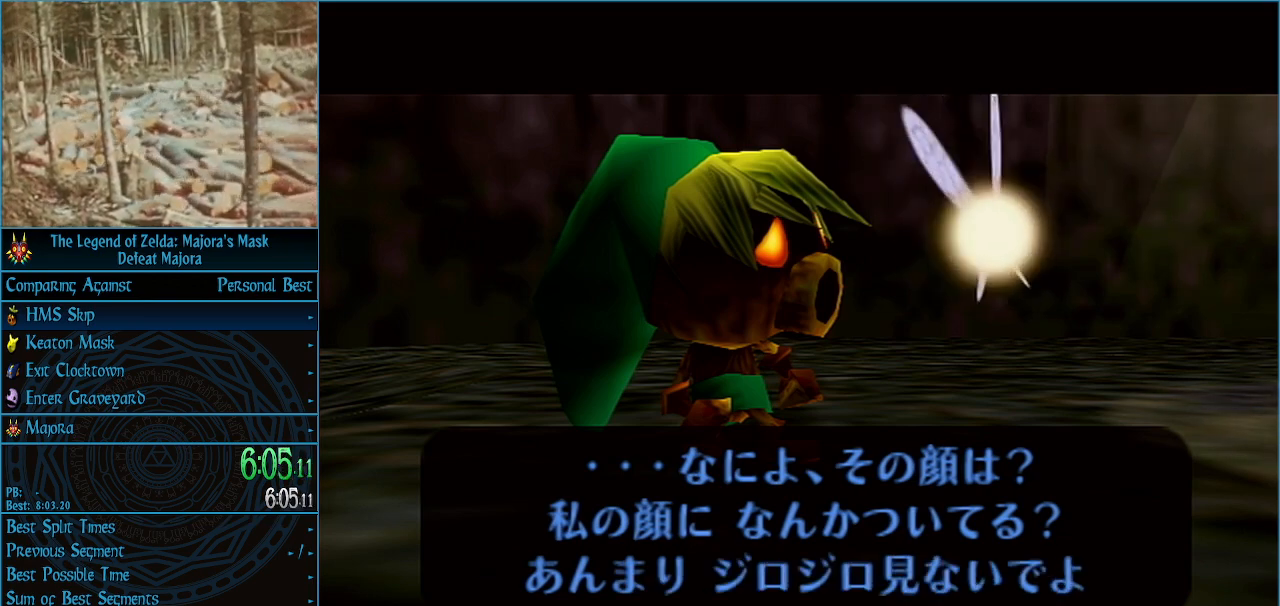
{"buttons": ["B"], "left_stick": "center", "events": [[33, "A", "down"], [33, "B", "up"], [100, "A", "up"], [100, "B", "down"], [133, "B", "up"], [167, "A", "down"], [233, "A", "up"], [233, "B", "down"], [267, "B", "up"], [300, "A", "down"], [367, "A", "up"], [367, "B", "down"], [400, "B", "up"], [433, "A", "down"], [500, "A", "up"], [500, "B", "down"]]}
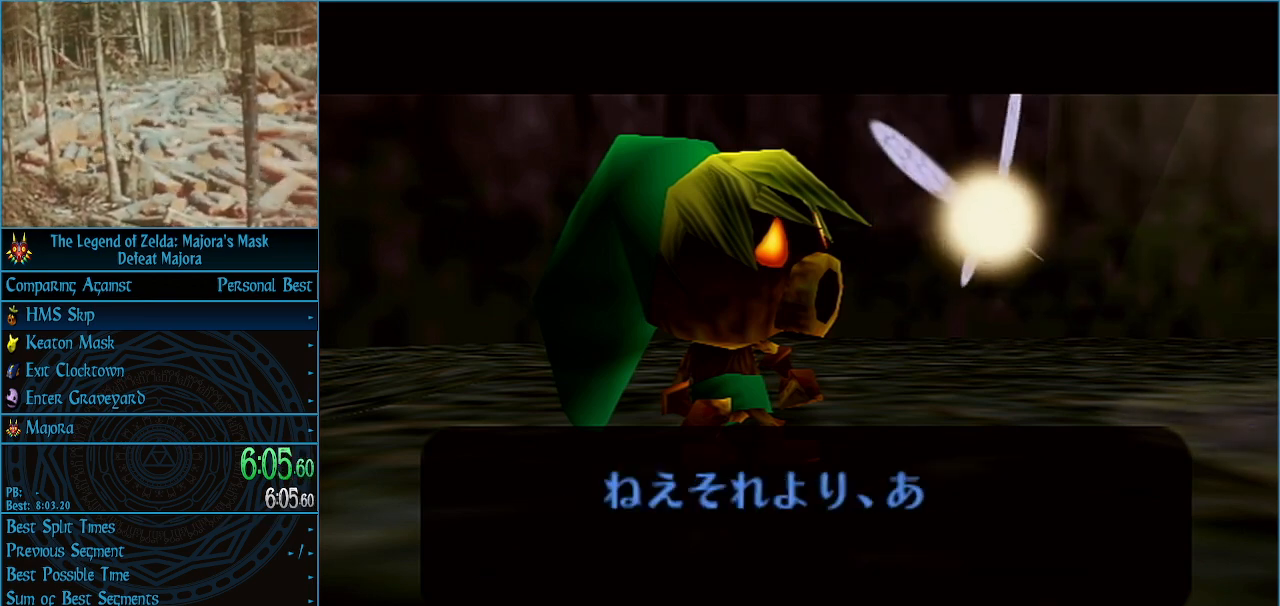
{"buttons": ["A"], "left_stick": "center", "events": [[33, "B", "up"], [100, "A", "down"], [133, "A", "up"], [133, "B", "down"], [167, "B", "up"], [200, "A", "down"], [267, "A", "up"], [267, "B", "down"], [333, "A", "down"], [333, "B", "up"], [400, "A", "up"], [400, "B", "down"], [433, "B", "up"], [467, "A", "down"]]}
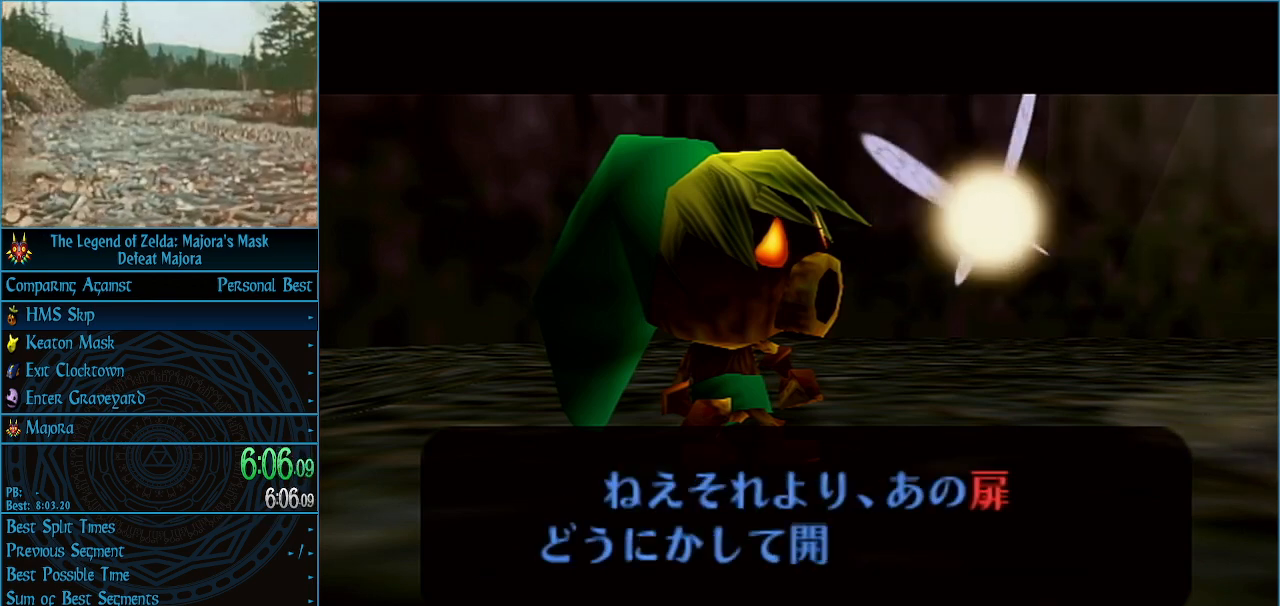
{"buttons": [], "left_stick": "center", "events": [[33, "A", "up"], [33, "B", "down"], [67, "B", "up"], [100, "A", "down"], [167, "A", "up"], [167, "B", "down"], [233, "B", "up"], [267, "A", "down"], [300, "A", "up"], [300, "B", "down"], [367, "B", "up"], [400, "A", "down"], [433, "A", "up"], [433, "B", "down"], [467, "B", "up"]]}
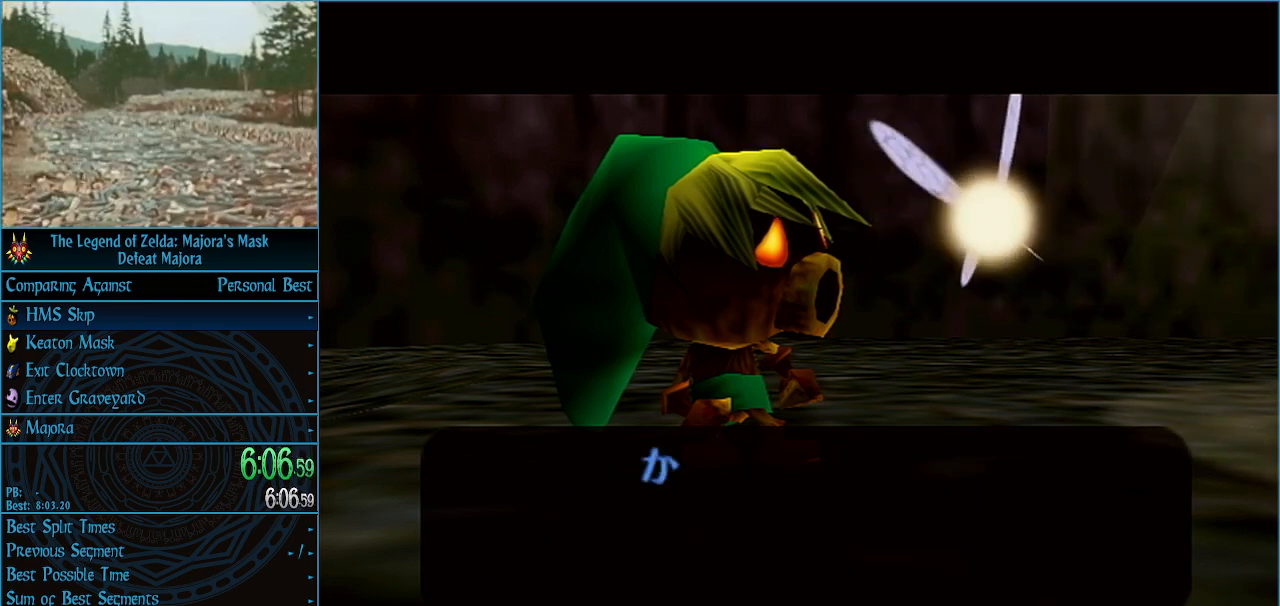
{"buttons": [], "left_stick": "center", "events": [[67, "B", "down"], [133, "B", "up"], [167, "A", "down"], [167, "B", "down"], [200, "A", "up"], [233, "B", "up"], [267, "A", "down"], [333, "A", "up"], [333, "B", "down"], [400, "A", "down"], [400, "B", "up"], [433, "A", "up"], [433, "B", "down"], [500, "B", "up"]]}
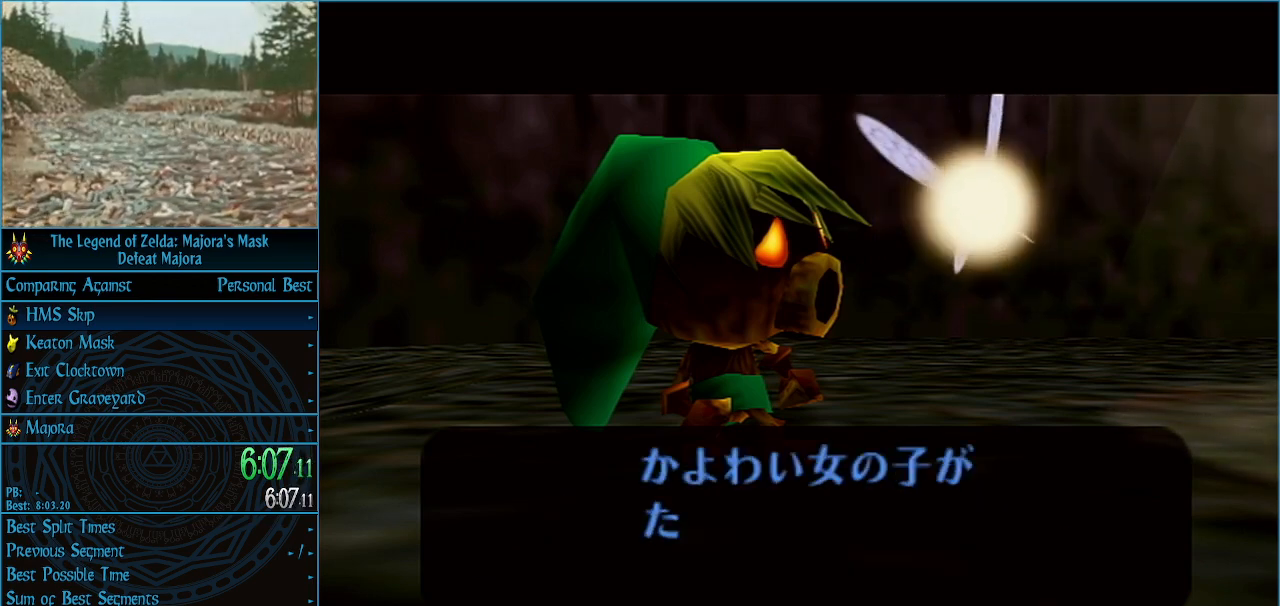
{"buttons": ["B"], "left_stick": "center", "events": [[33, "A", "down"], [67, "B", "down"], [100, "A", "up"], [133, "B", "up"], [167, "A", "down"], [200, "A", "up"], [200, "B", "down"], [267, "A", "down"], [267, "B", "up"], [367, "A", "up"], [367, "B", "down"], [400, "B", "up"], [433, "A", "down"], [467, "A", "up"], [467, "B", "down"]]}
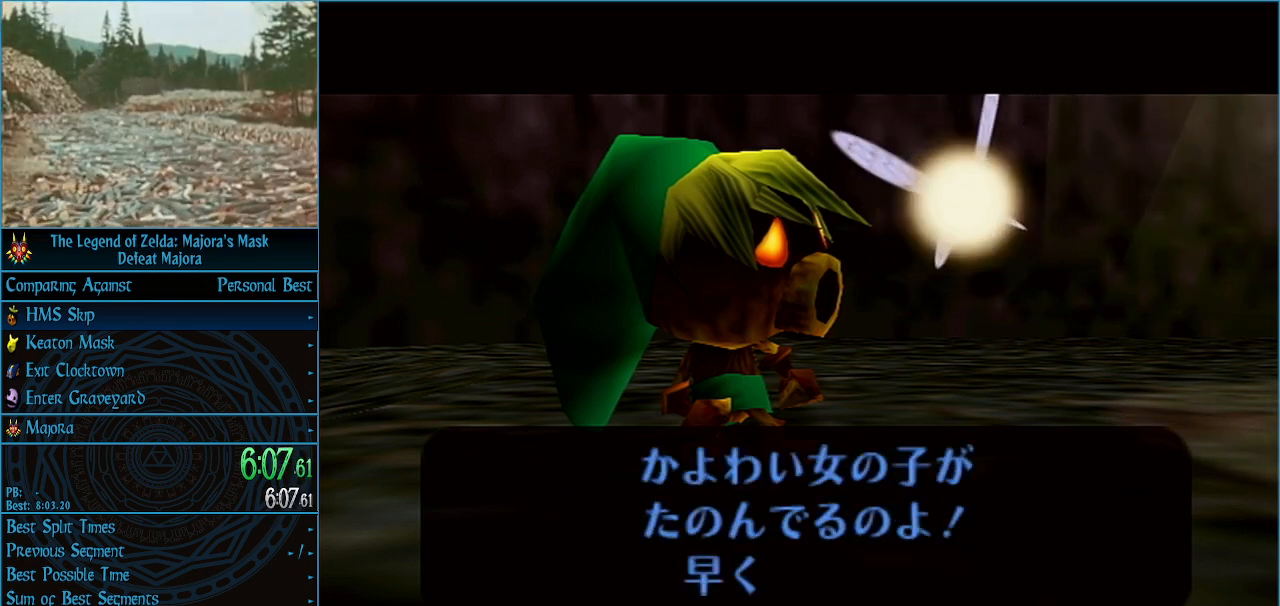
{"buttons": ["B"], "left_stick": "center", "events": [[33, "B", "up"], [67, "A", "down"], [133, "A", "up"], [133, "B", "down"], [167, "B", "up"], [200, "A", "down"], [233, "A", "up"], [233, "B", "down"], [333, "A", "down"], [333, "B", "up"], [400, "A", "up"], [400, "B", "down"], [433, "B", "up"], [467, "A", "down"], [500, "A", "up"], [500, "B", "down"]]}
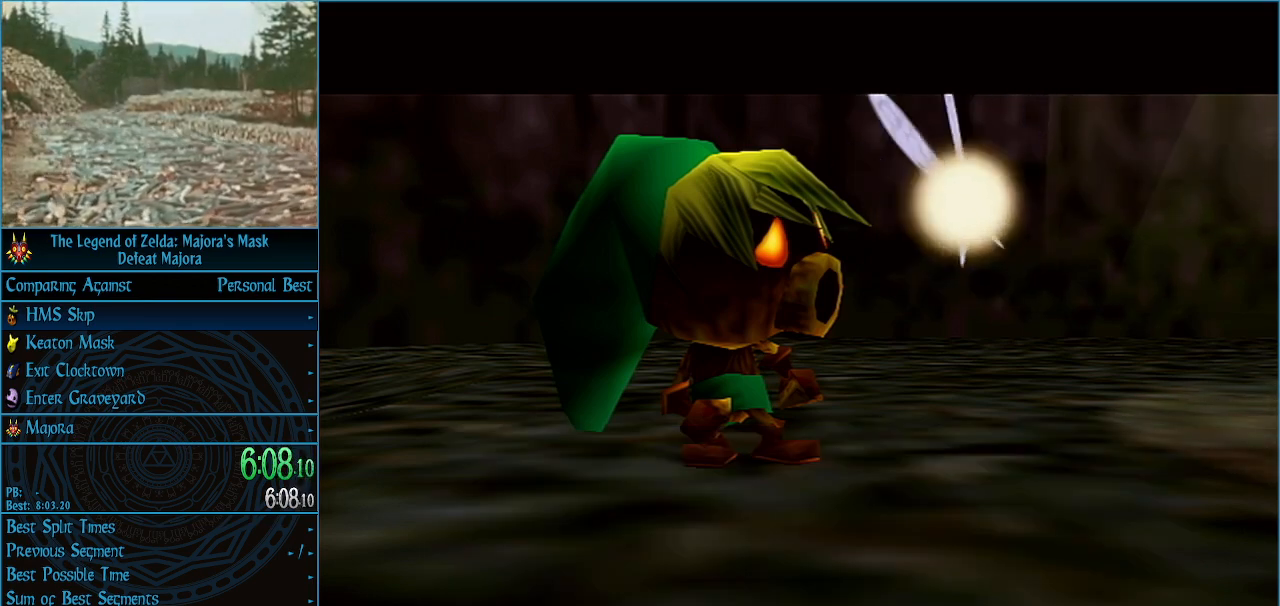
{"buttons": ["A"], "left_stick": "center", "events": [[67, "B", "up"], [100, "A", "down"], [133, "A", "up"], [167, "B", "down"], [200, "A", "down"], [200, "B", "up"], [267, "A", "up"], [267, "B", "down"], [333, "B", "up"], [367, "A", "down"], [400, "A", "up"], [400, "B", "down"], [467, "A", "down"], [467, "B", "up"]]}
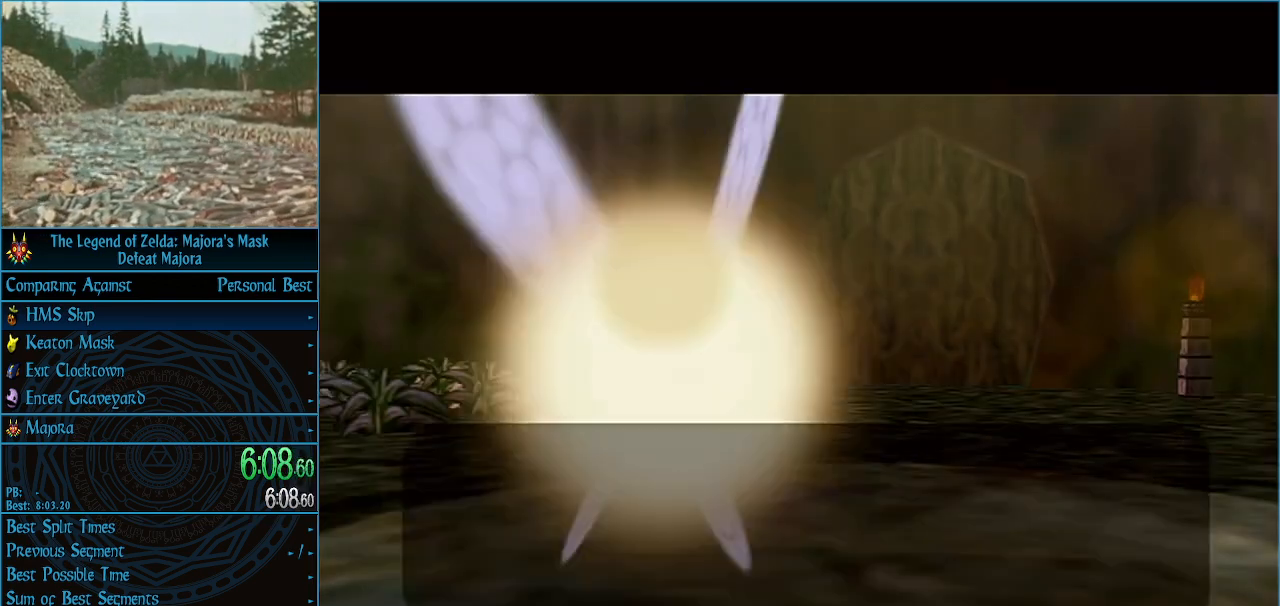
{"buttons": ["A"], "left_stick": "center", "events": [[33, "A", "up"], [33, "B", "down"], [100, "B", "up"], [133, "A", "down"], [167, "A", "up"], [200, "B", "down"], [233, "A", "down"], [233, "B", "up"], [300, "A", "up"], [300, "B", "down"], [400, "A", "down"], [433, "A", "up"], [467, "B", "up"], [500, "A", "down"]]}
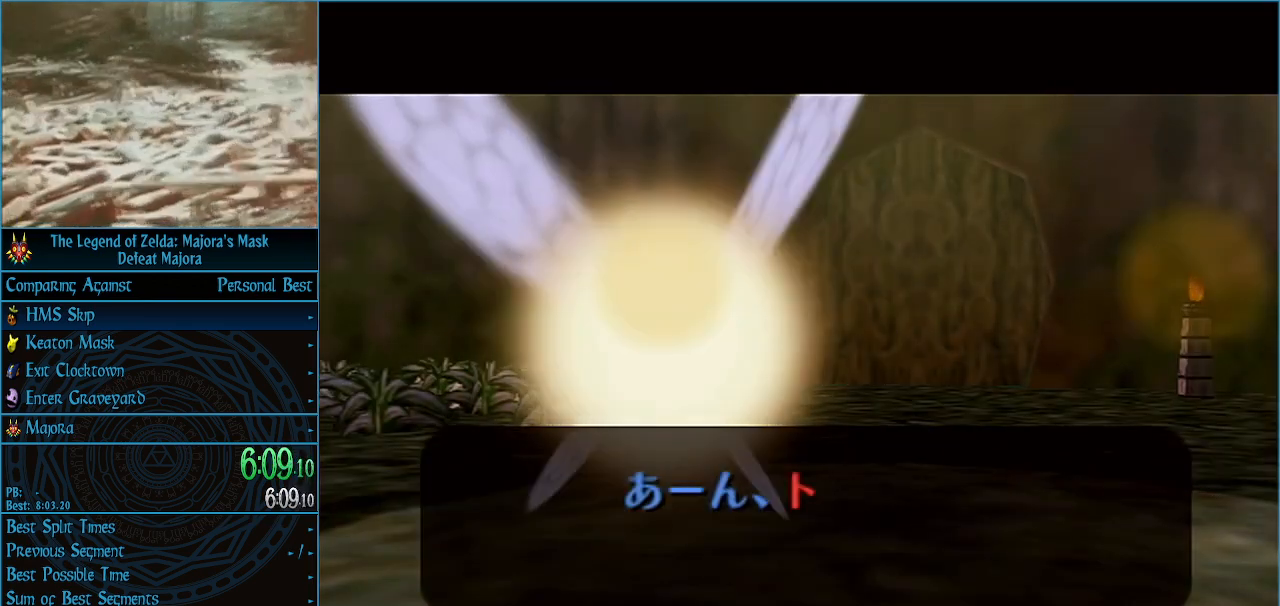
{"buttons": ["A"], "left_stick": "center", "events": [[67, "A", "up"], [67, "B", "down"], [100, "B", "up"], [133, "A", "down"], [167, "A", "up"], [167, "B", "down"], [233, "B", "up"], [267, "A", "down"], [300, "A", "up"], [300, "B", "down"], [367, "B", "up"], [400, "A", "down"], [433, "A", "up"], [433, "B", "down"], [467, "A", "down"], [467, "B", "up"]]}
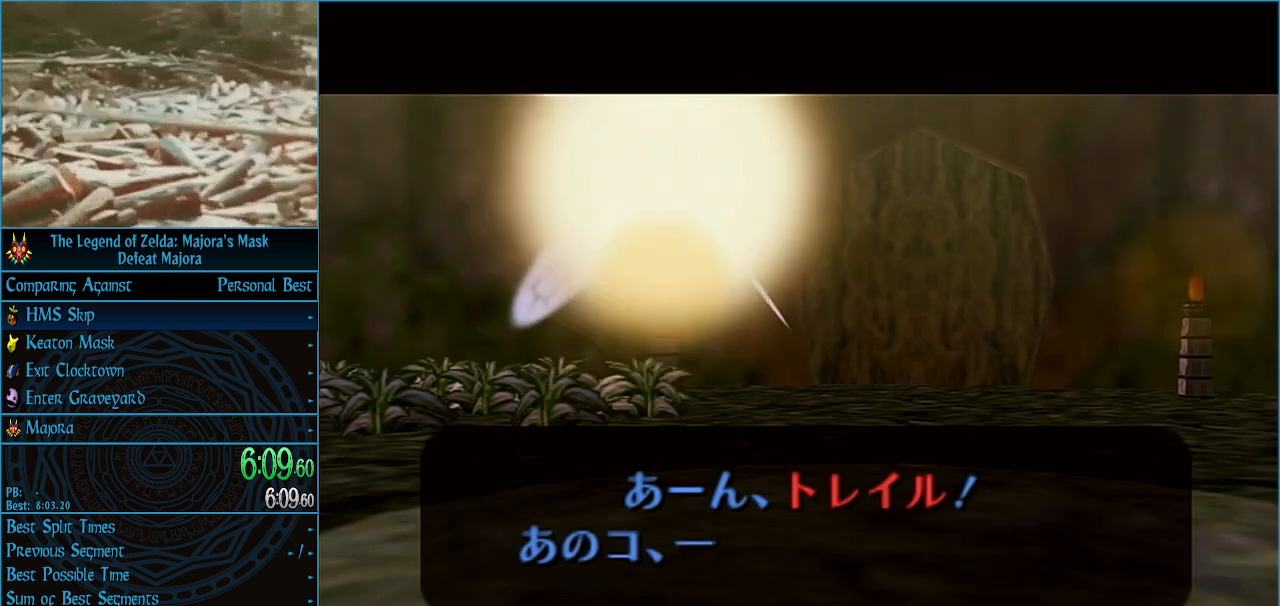
{"buttons": [], "left_stick": "up", "events": [[67, "A", "up"], [133, "A", "down"], [167, "A", "up"], [167, "left_stick", "up"], [267, "A", "down"], [333, "A", "up"], [400, "A", "down"], [467, "A", "up"]]}
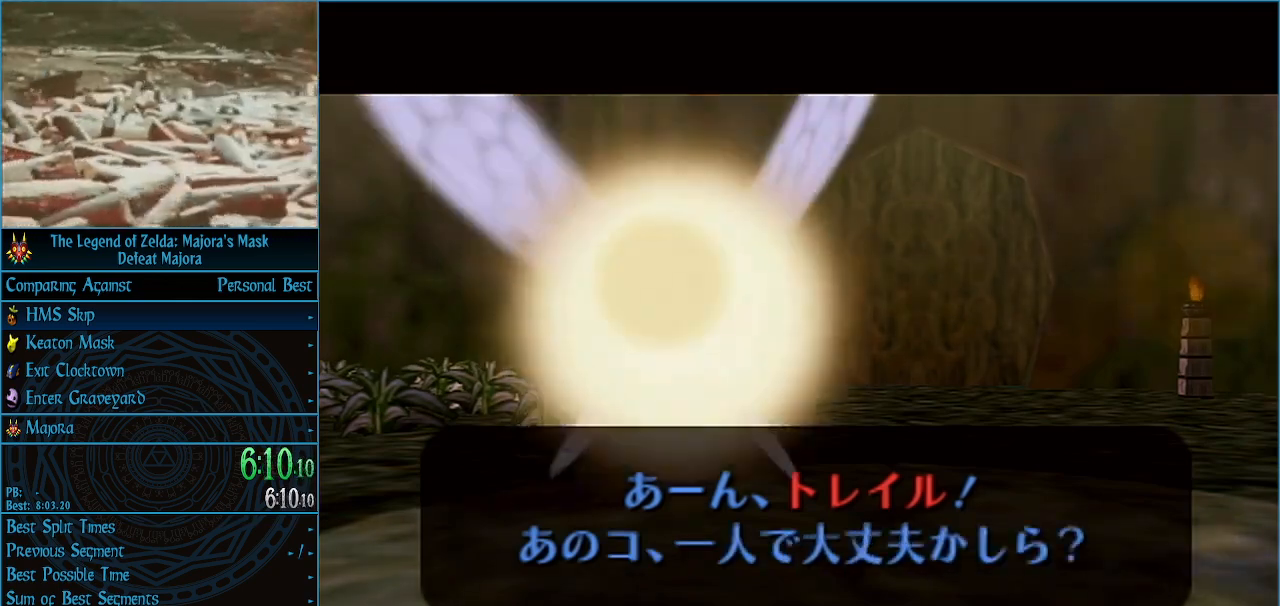
{"buttons": ["A"], "left_stick": "up", "events": [[33, "A", "down"], [100, "A", "up"], [167, "A", "down"], [233, "A", "up"], [333, "A", "down"], [400, "A", "up"], [433, "A", "down"]]}
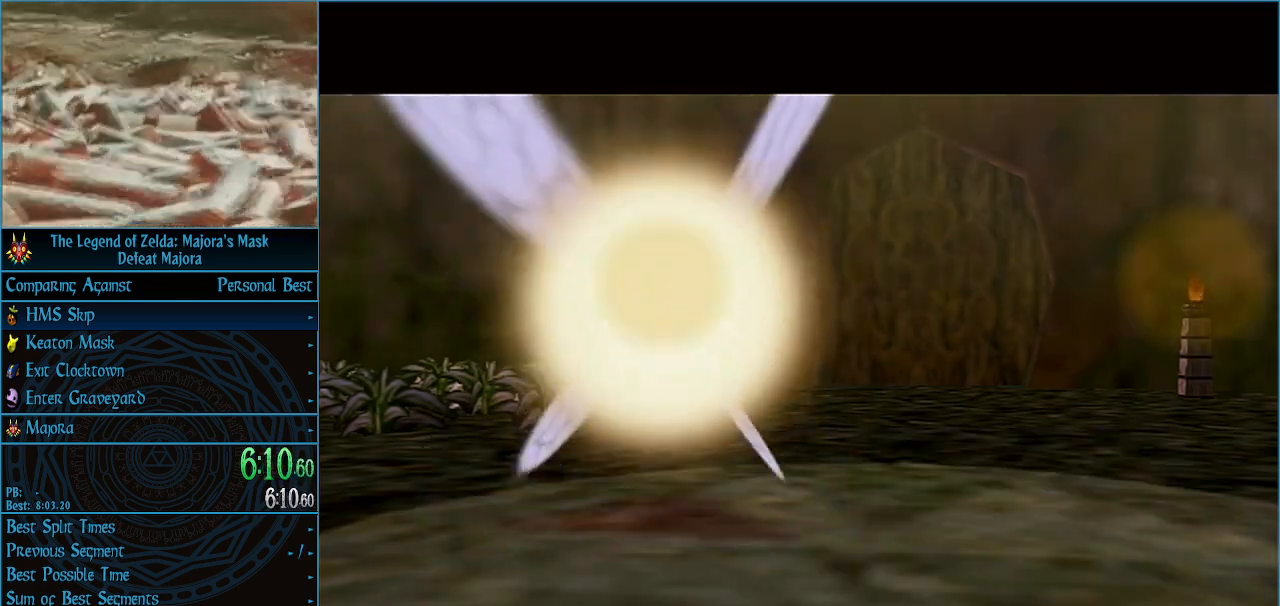
{"buttons": [], "left_stick": "up", "events": [[33, "A", "up"], [100, "A", "down"], [133, "A", "up"], [233, "A", "down"], [300, "A", "up"], [400, "A", "down"], [433, "A", "up"]]}
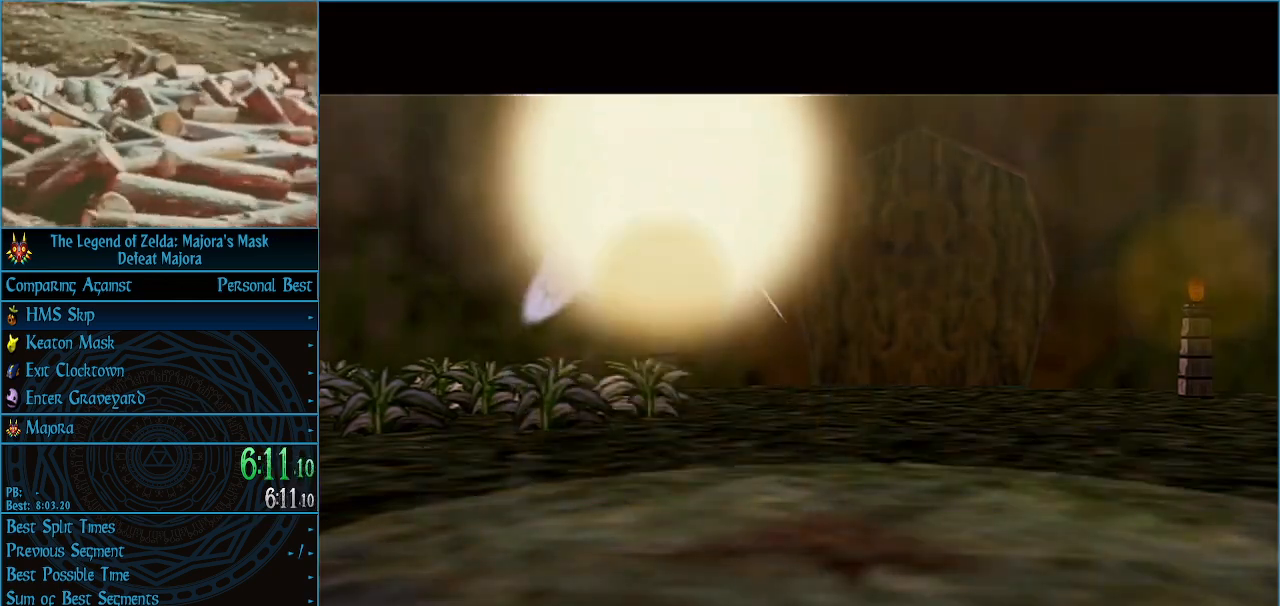
{"buttons": ["A"], "left_stick": "up", "events": [[33, "A", "down"], [67, "A", "up"], [167, "A", "down"], [233, "A", "up"], [333, "A", "down"], [367, "A", "up"], [467, "A", "down"]]}
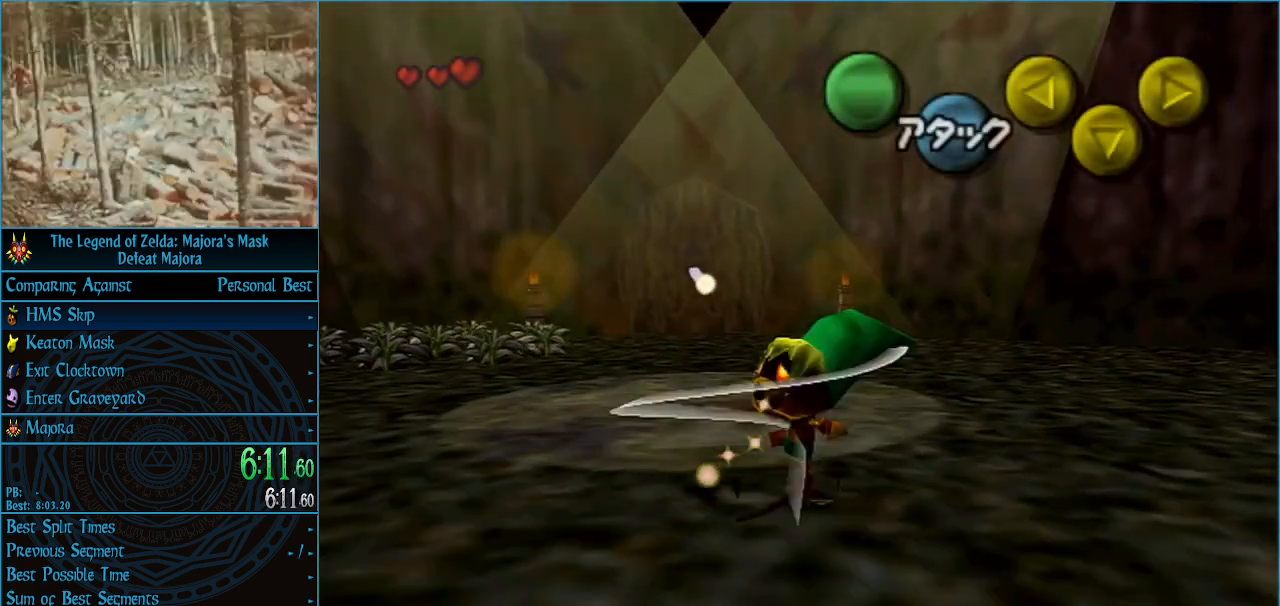
{"buttons": [], "left_stick": "up", "events": [[33, "A", "up"]]}
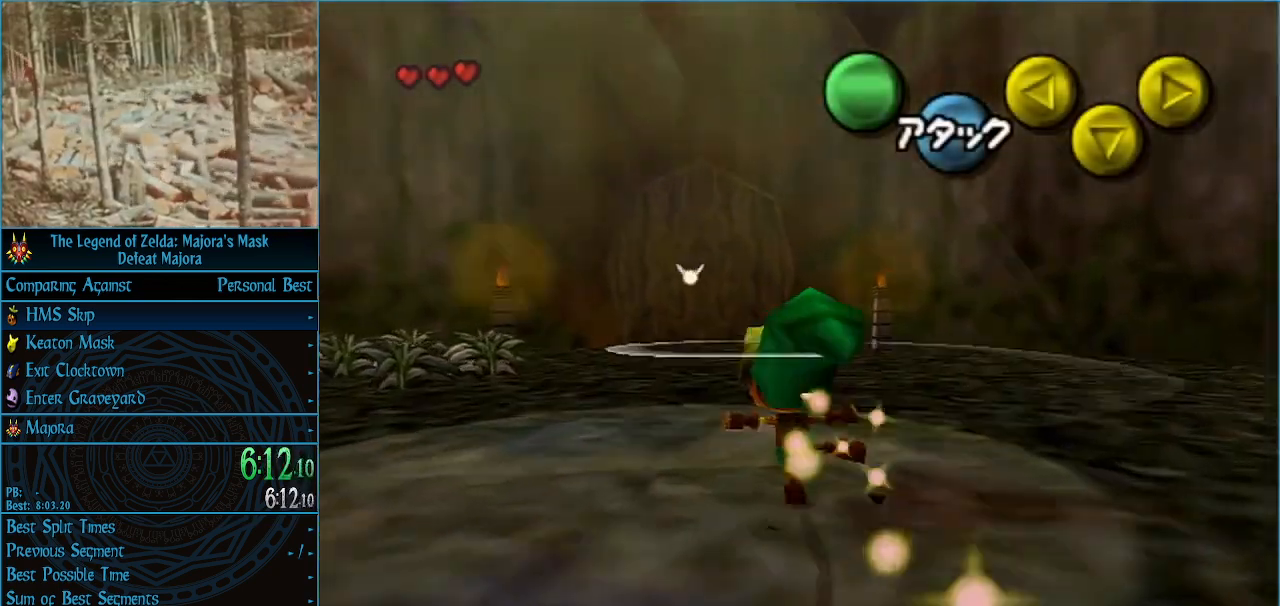
{"buttons": ["A"], "left_stick": "up", "events": [[100, "A", "down"]]}
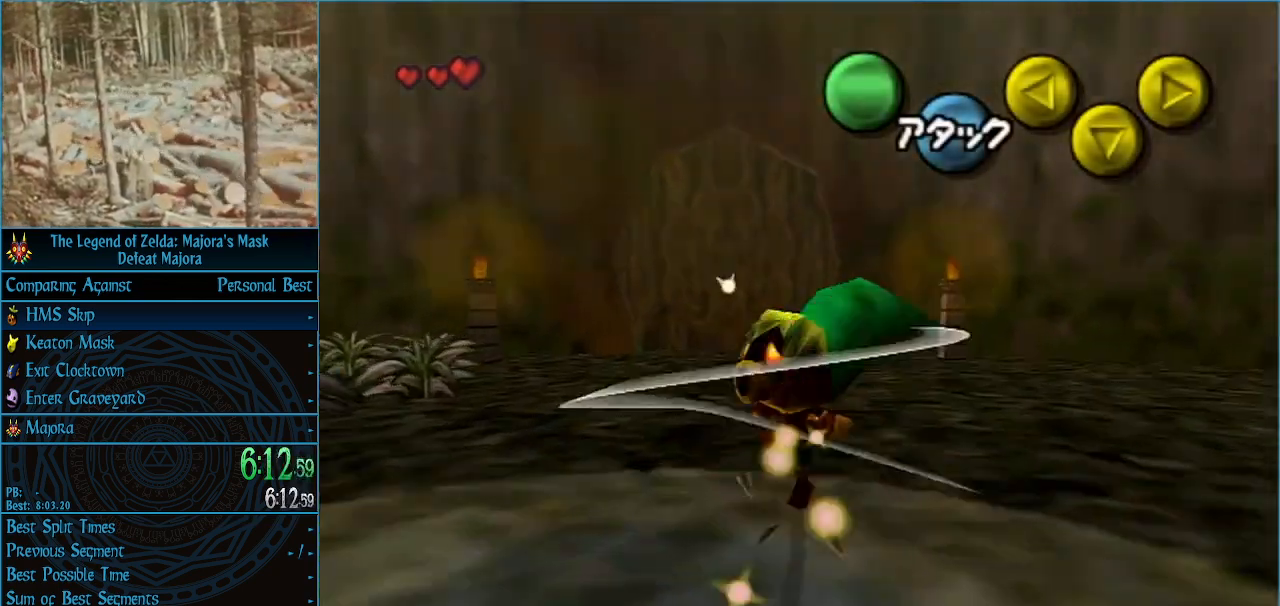
{"buttons": [], "left_stick": "up", "events": [[467, "A", "up"]]}
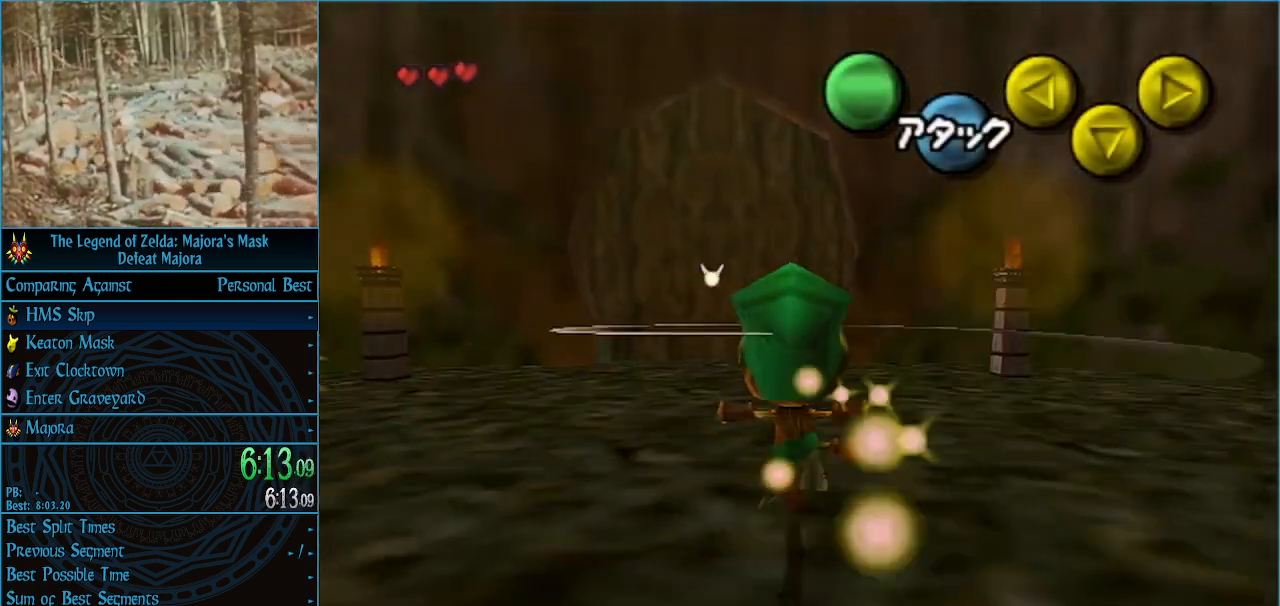
{"buttons": ["A"], "left_stick": "up", "events": [[133, "A", "down"]]}
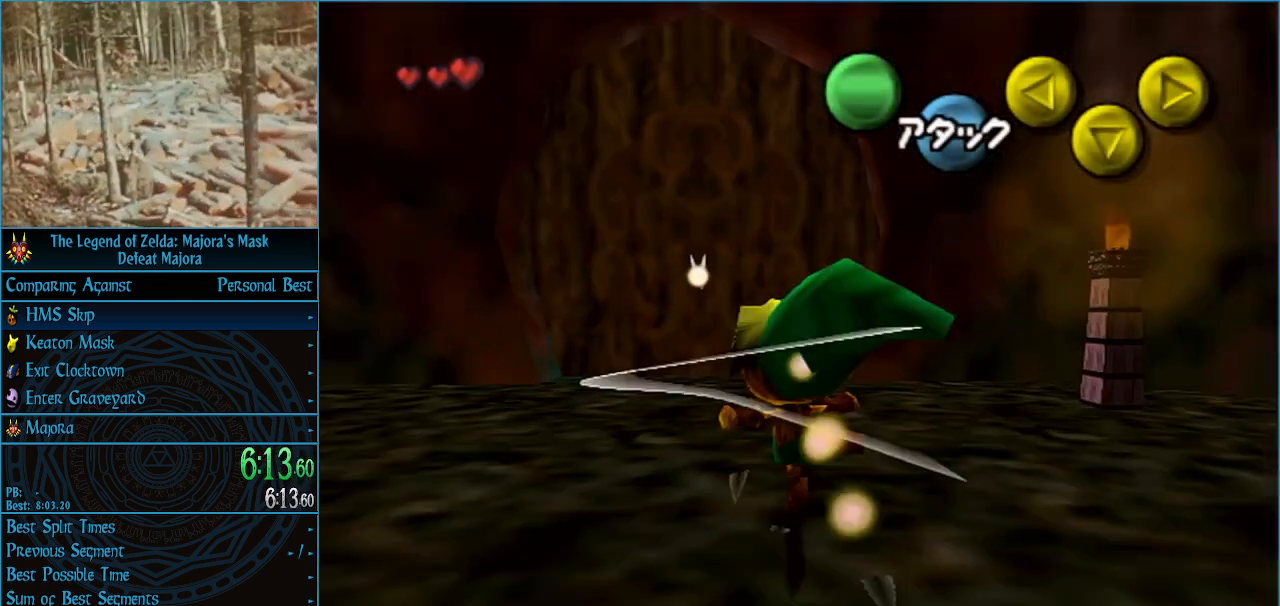
{"buttons": ["A"], "left_stick": "up", "events": []}
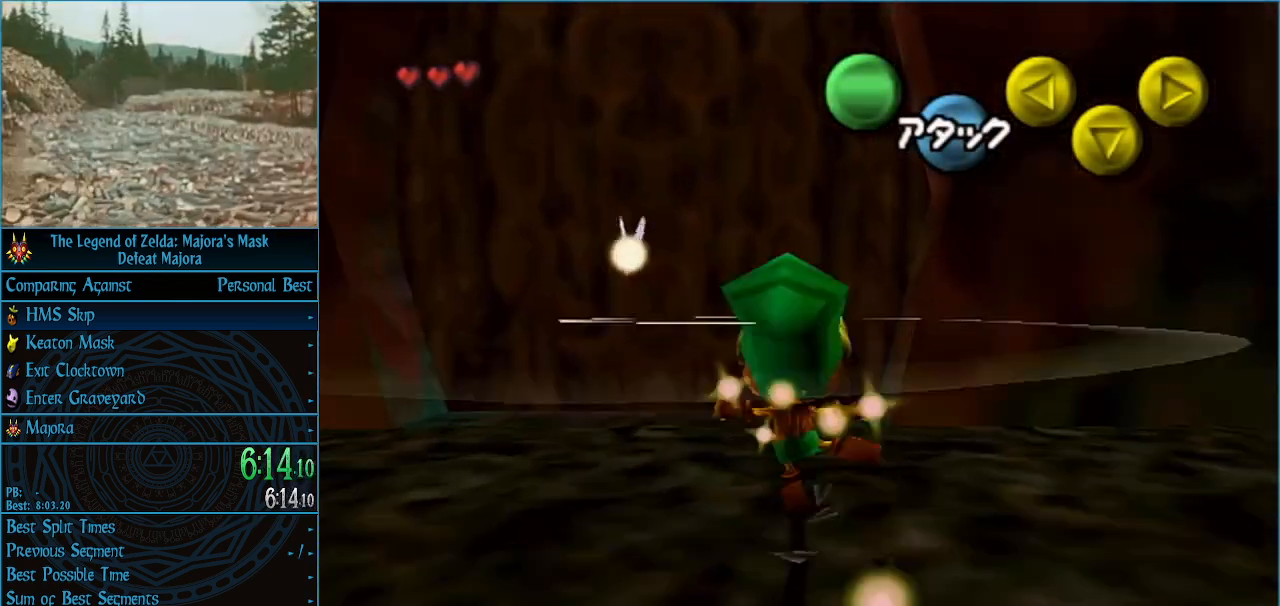
{"buttons": ["A"], "left_stick": "center", "events": [[133, "A", "up"], [433, "left_stick", "center"], [500, "A", "down"]]}